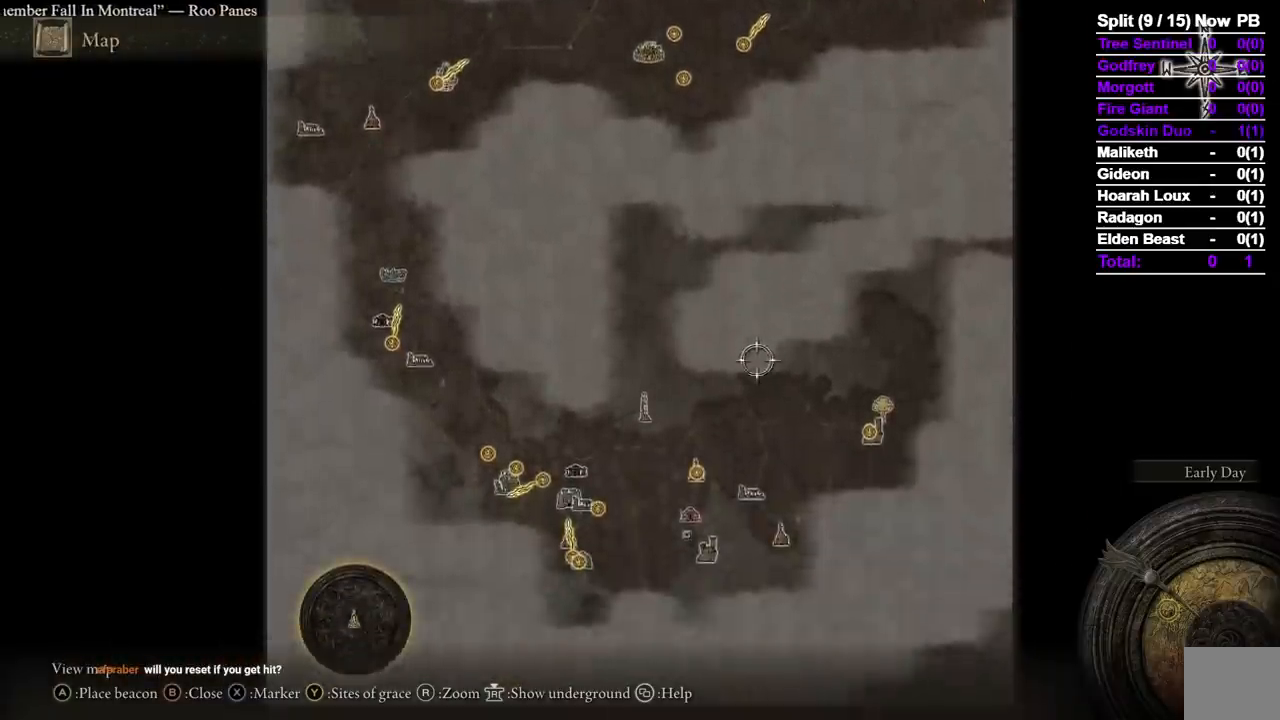
Gameplay with a controller (Xbox layout); each line is a JSON object with the inputs held at the frame after it. "events" lists button and stick changes between this image and that frame as [ms after this image, input, new state], when the widget could be followed in between. Not read: R2 X.
{"buttons": [], "left_stick": "left", "right_stick": "center", "events": [[350, "left_stick", "left"]]}
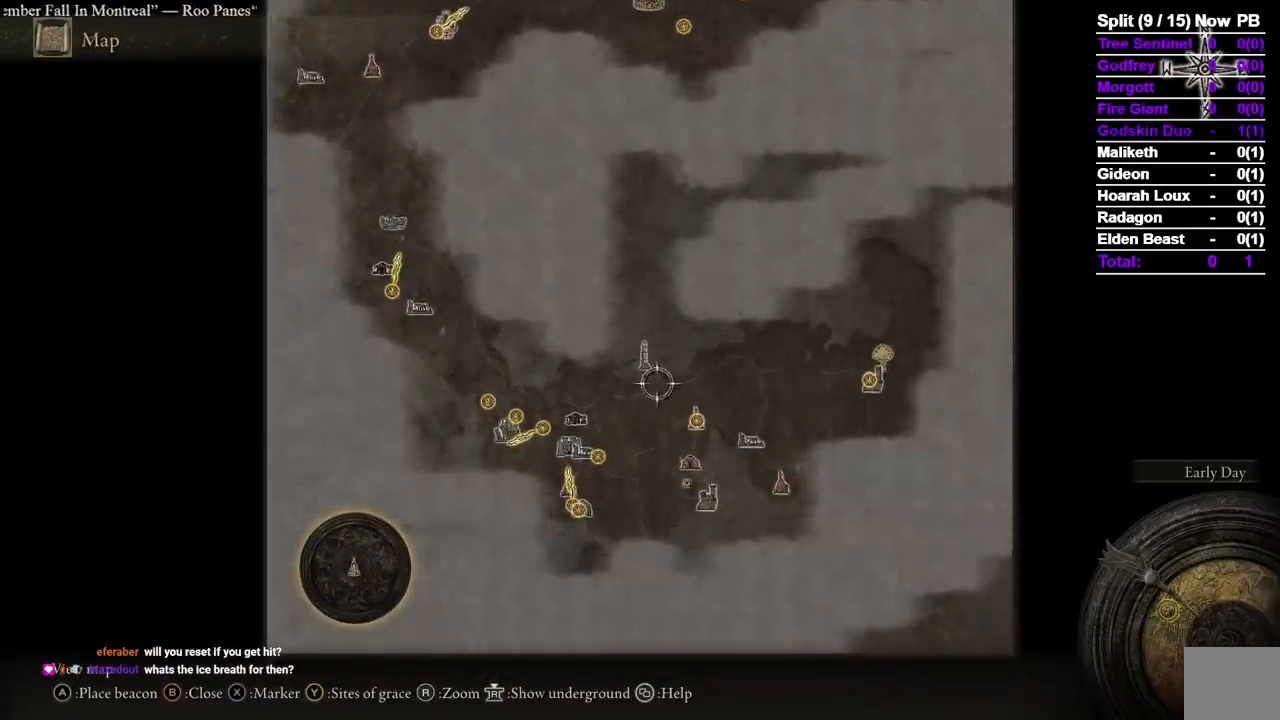
{"buttons": [], "left_stick": "left", "right_stick": "center", "events": []}
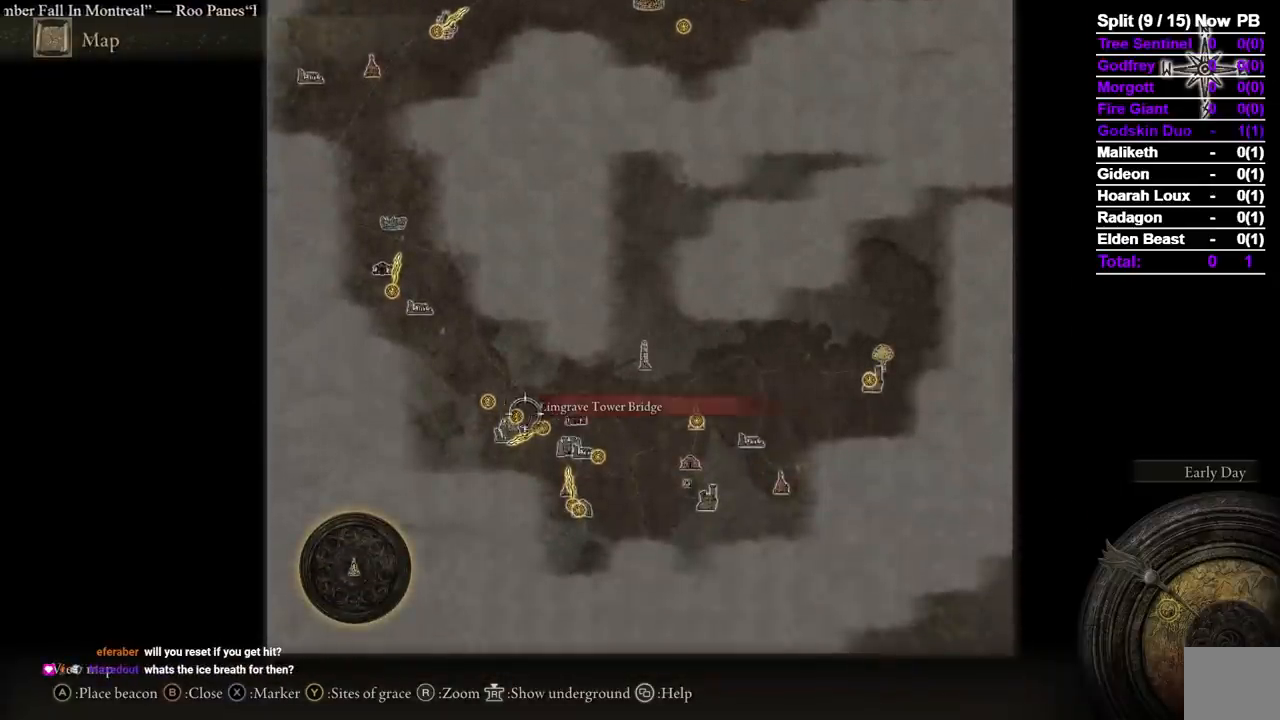
{"buttons": [], "left_stick": "center", "right_stick": "up", "events": [[83, "left_stick", "center"], [450, "right_stick", "up"]]}
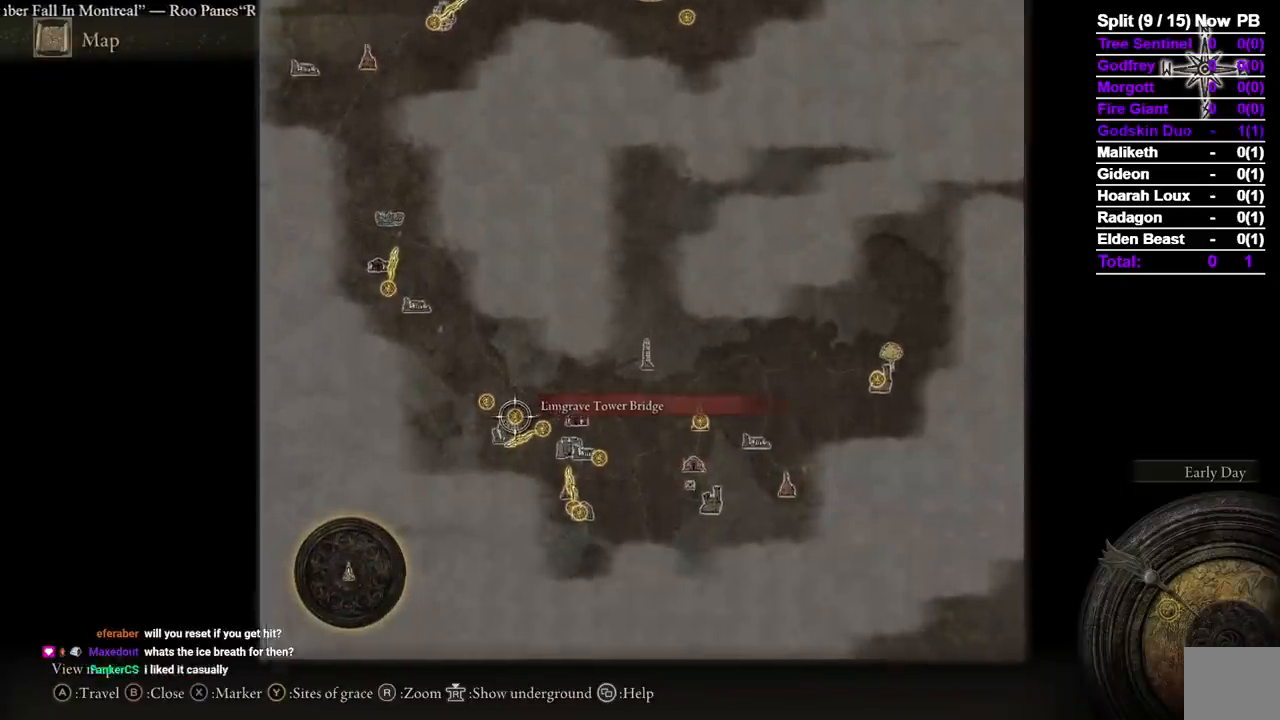
{"buttons": [], "left_stick": "down-right", "right_stick": "center", "events": [[83, "left_stick", "left"], [117, "right_stick", "center"], [183, "left_stick", "center"], [300, "left_stick", "down-right"]]}
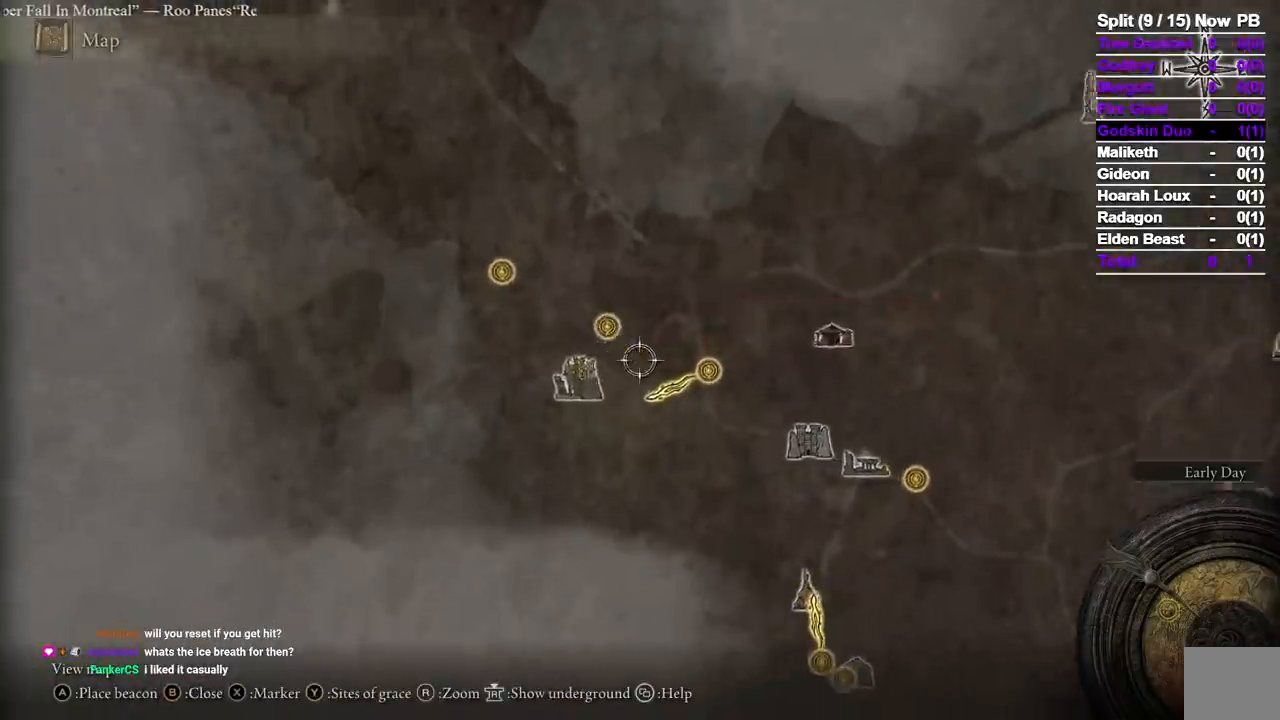
{"buttons": [], "left_stick": "down-right", "right_stick": "center", "events": []}
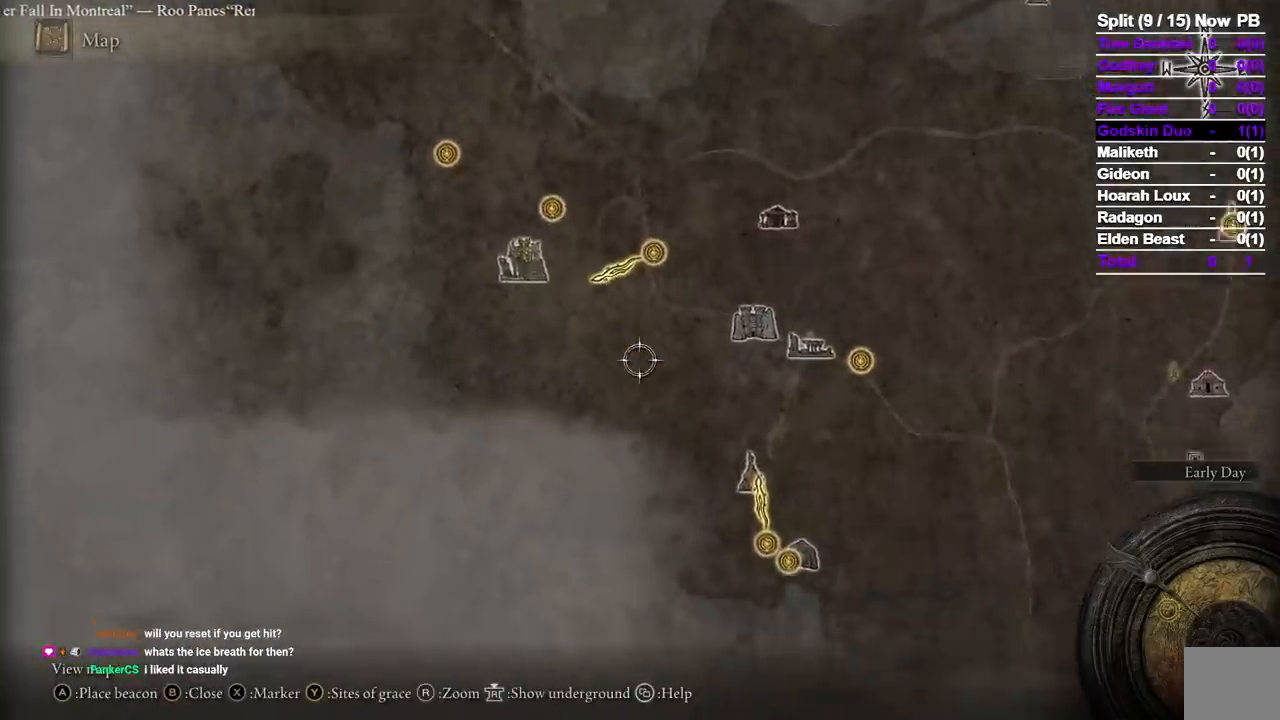
{"buttons": [], "left_stick": "down-right", "right_stick": "center", "events": []}
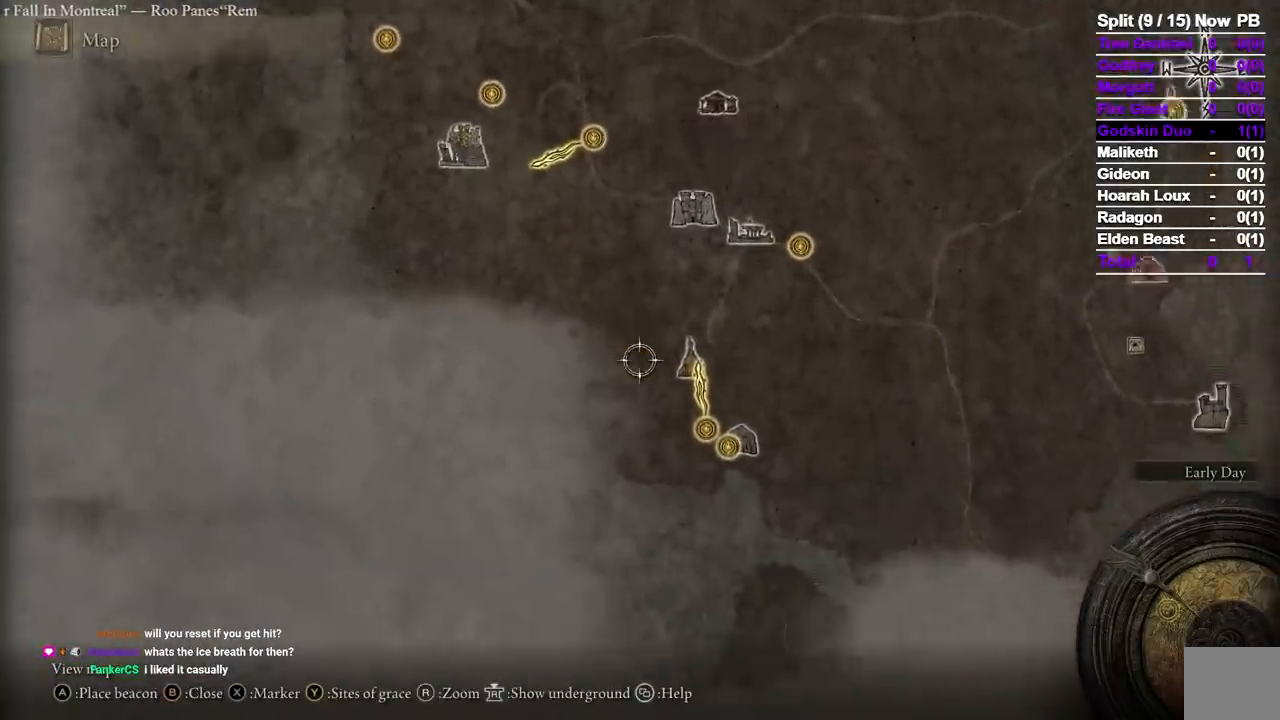
{"buttons": [], "left_stick": "center", "right_stick": "center", "events": [[283, "left_stick", "center"]]}
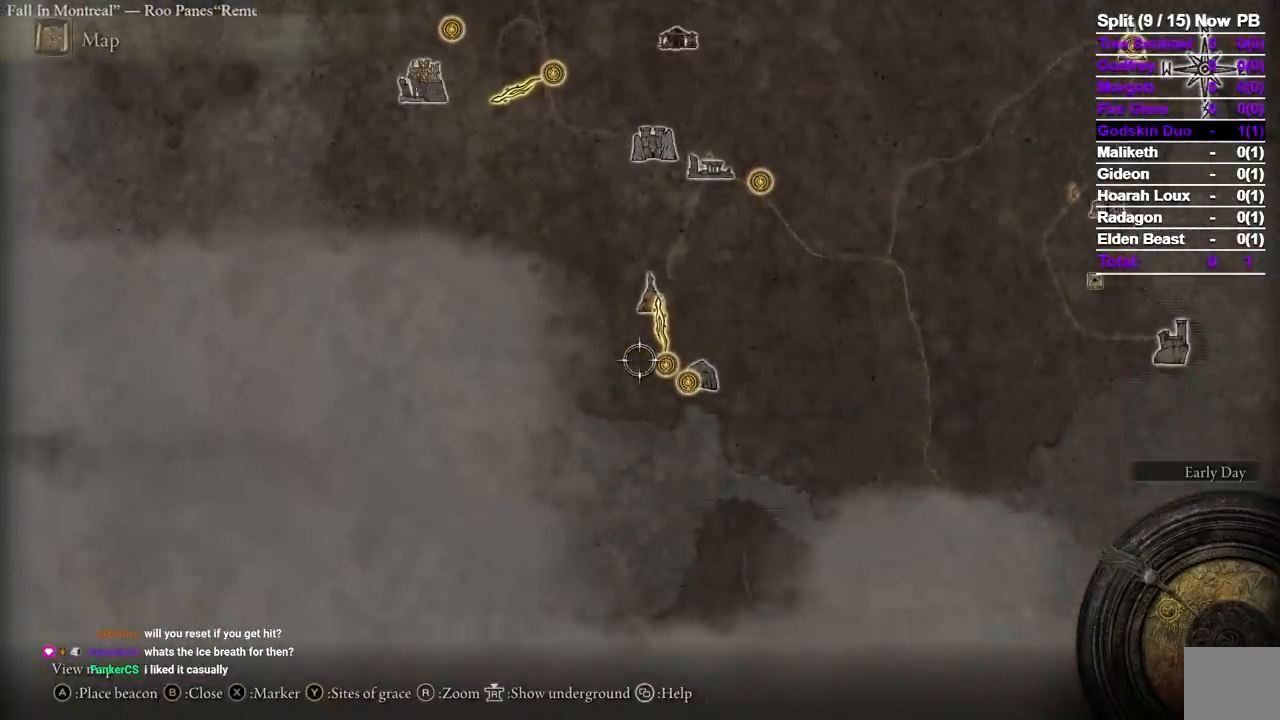
{"buttons": [], "left_stick": "center", "right_stick": "center", "events": [[117, "left_stick", "right"], [217, "left_stick", "center"]]}
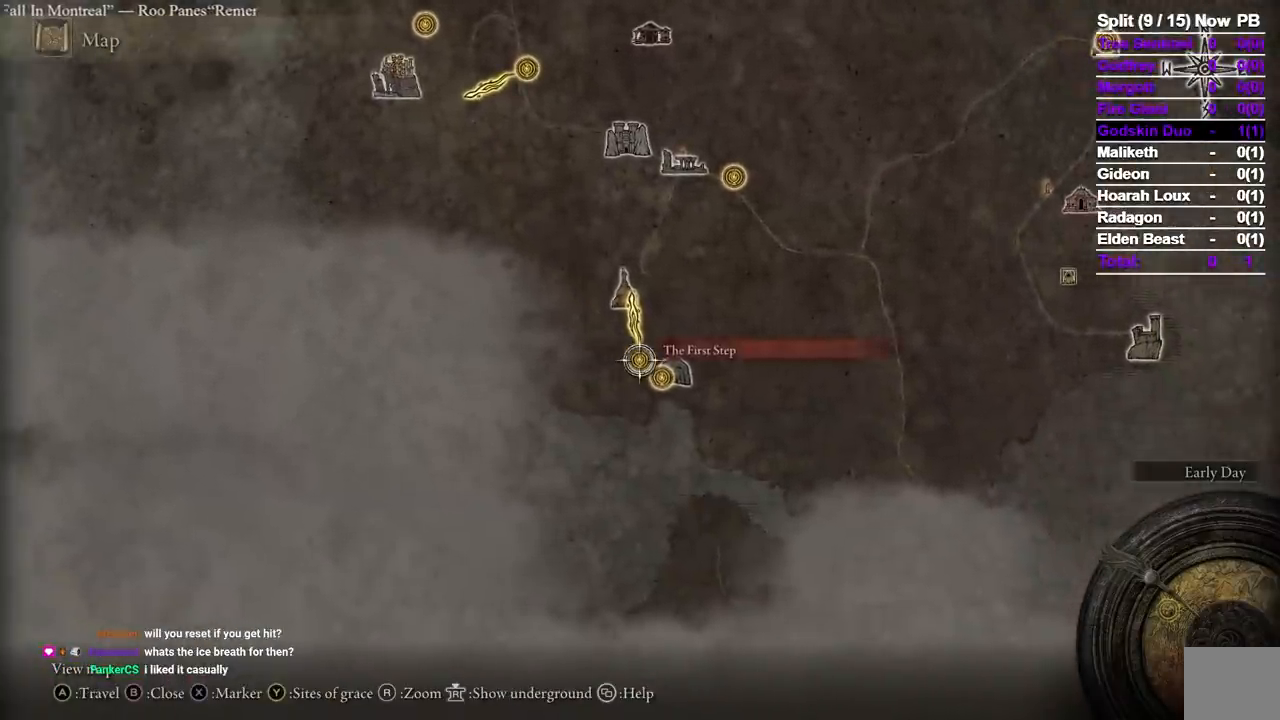
{"buttons": [], "left_stick": "center", "right_stick": "center", "events": [[33, "A", "down"], [100, "A", "up"], [133, "A", "down"], [233, "A", "up"]]}